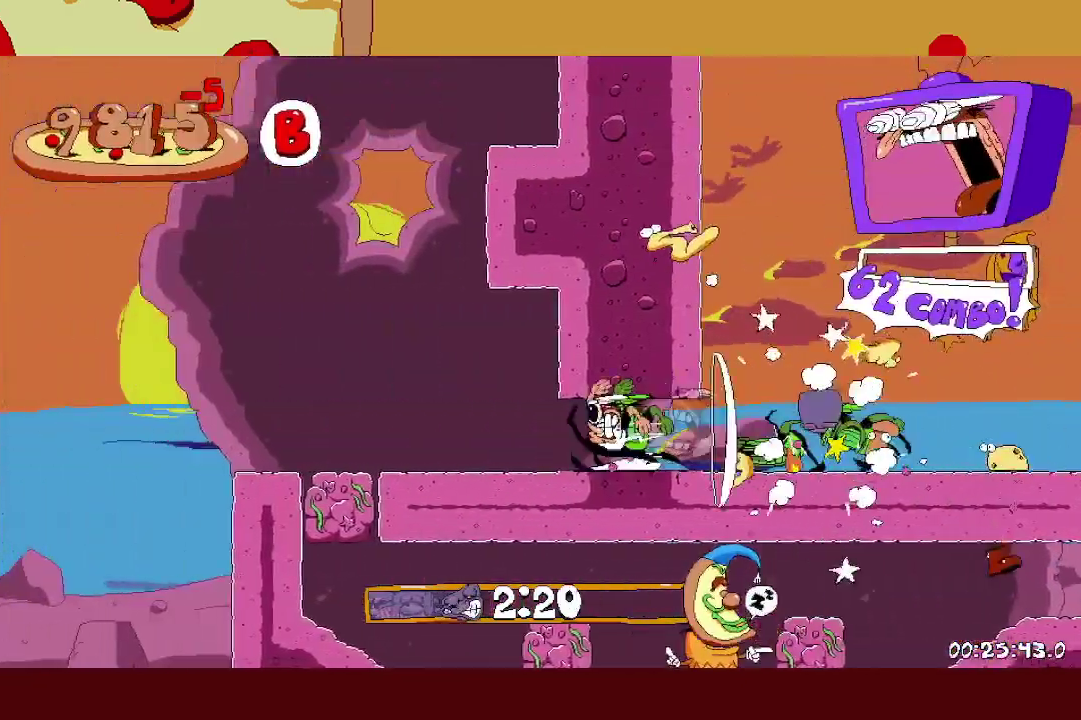
Gameplay with a controller (Xbox layout); each line is a JSON object with the inputs held at the frame after it. "events" lists button and stick changes between this image and that frame as [ms after this image, input, new state], when the widget could be followed in between. Not read: L2 R2 R3 right_stick.
{"buttons": [], "left_stick": "left", "events": []}
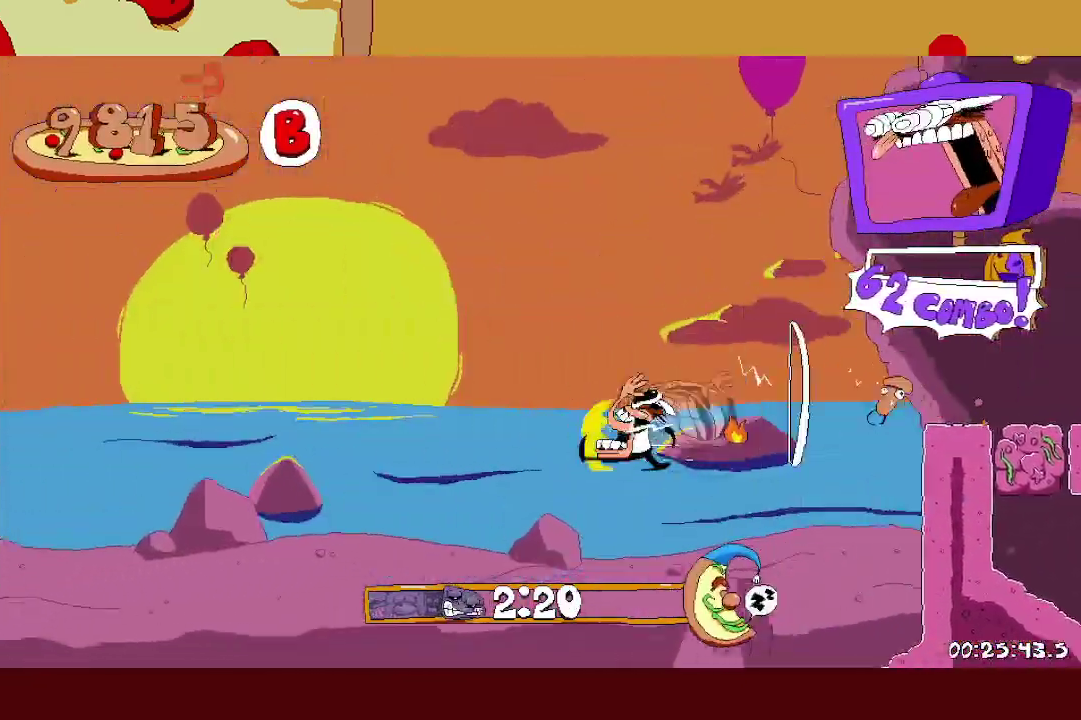
{"buttons": [], "left_stick": "left", "events": [[150, "L1", "down"], [183, "A", "down"], [317, "L1", "up"], [333, "A", "up"]]}
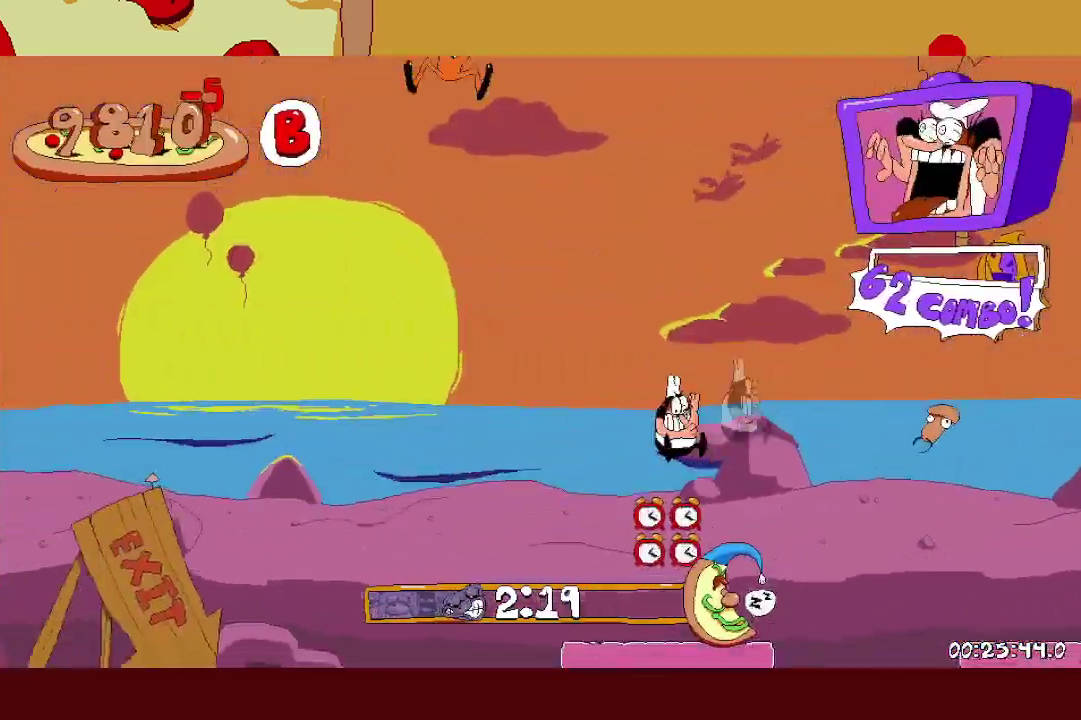
{"buttons": [], "left_stick": "left", "events": []}
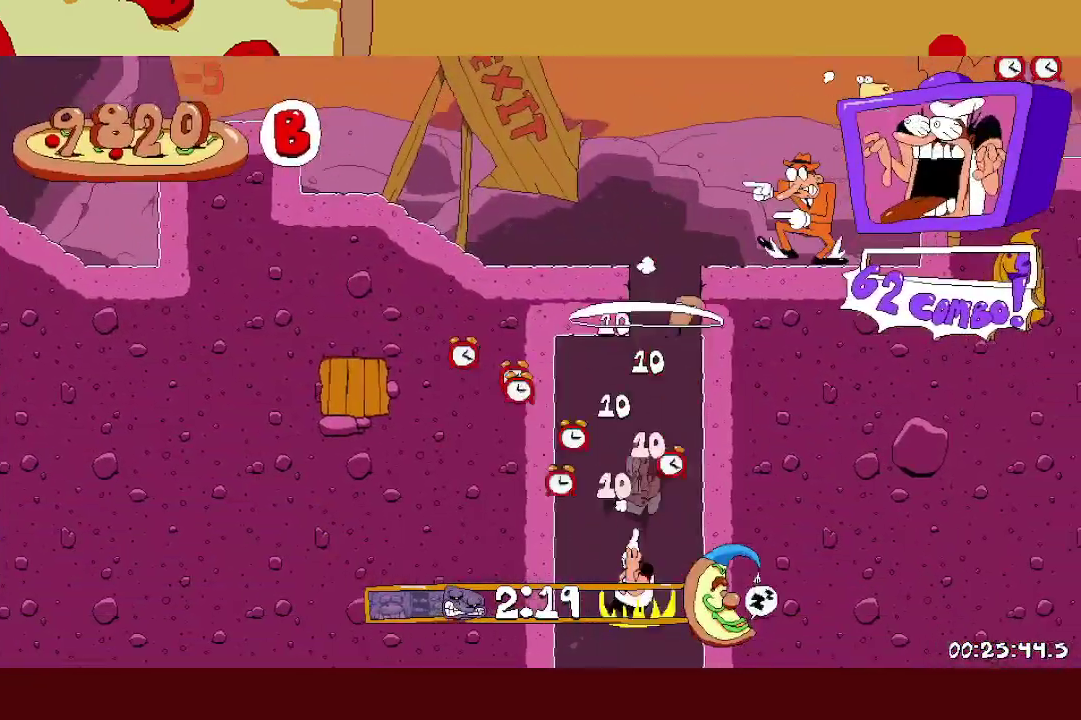
{"buttons": [], "left_stick": "left", "events": []}
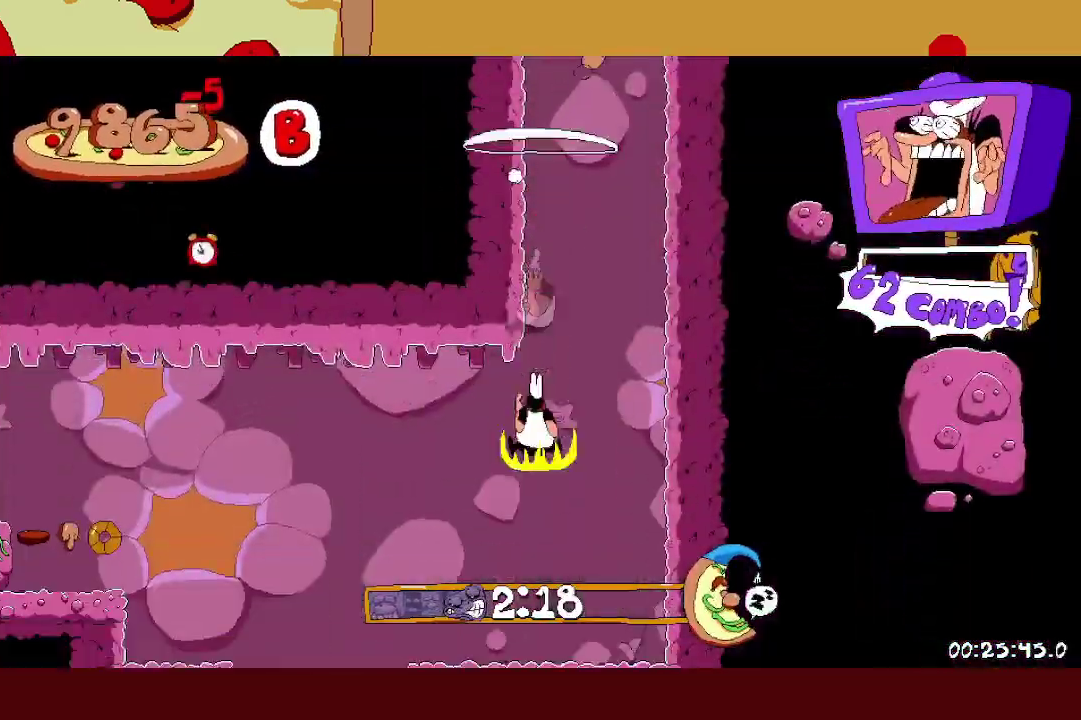
{"buttons": [], "left_stick": "left", "events": [[183, "L1", "down"], [183, "X", "down"], [350, "X", "up"], [400, "L1", "up"]]}
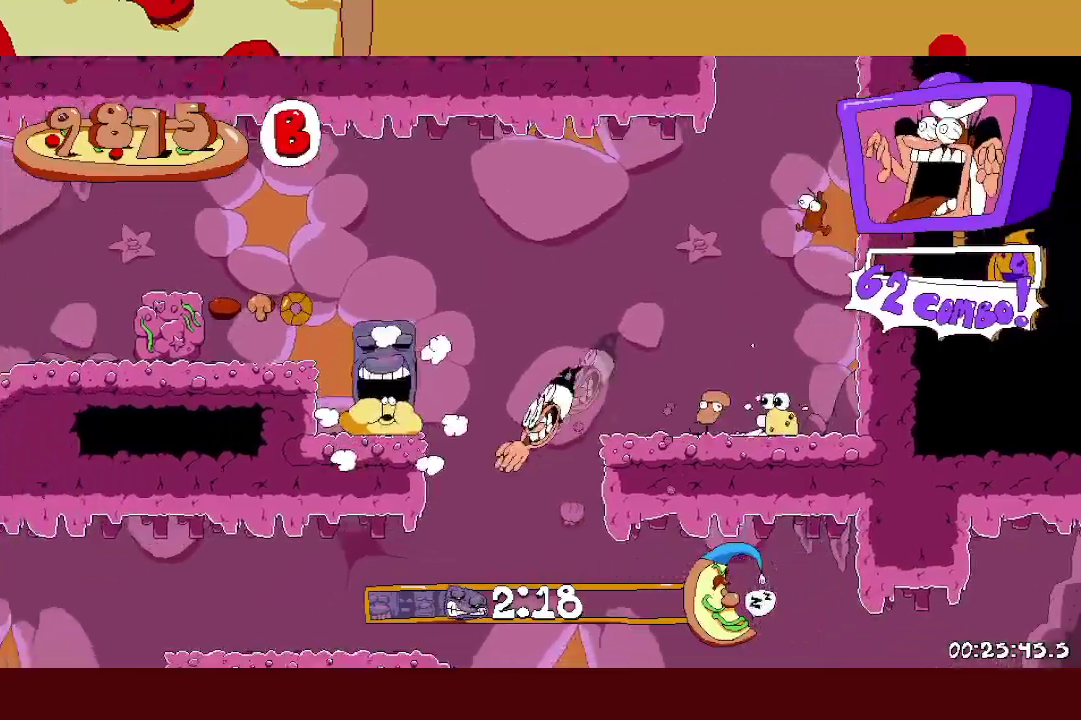
{"buttons": [], "left_stick": "center", "events": [[500, "left_stick", "center"]]}
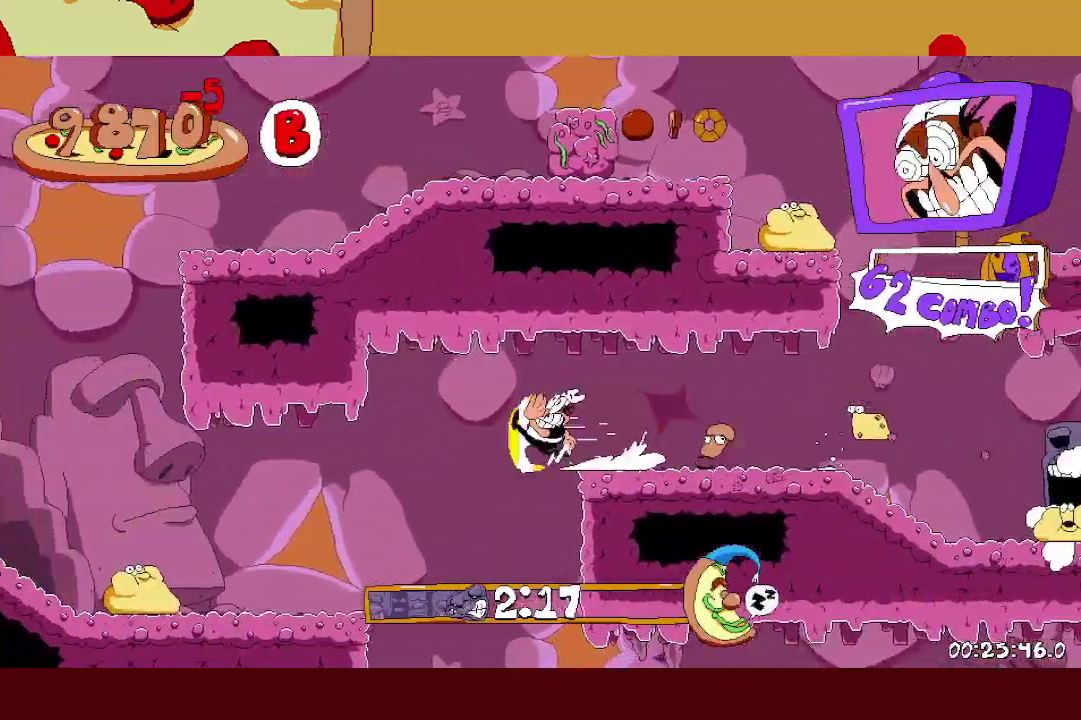
{"buttons": [], "left_stick": "left", "events": [[17, "left_stick", "right"], [183, "left_stick", "left"], [233, "X", "down"], [367, "X", "up"]]}
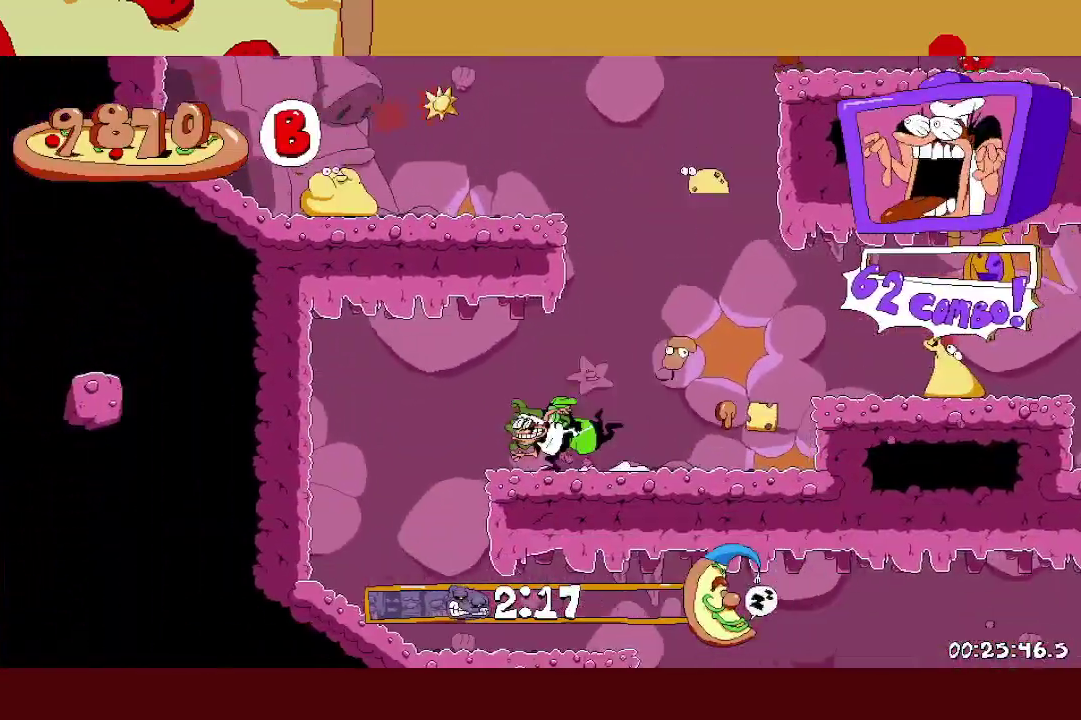
{"buttons": [], "left_stick": "right", "events": [[150, "left_stick", "right"], [233, "X", "down"], [350, "X", "up"]]}
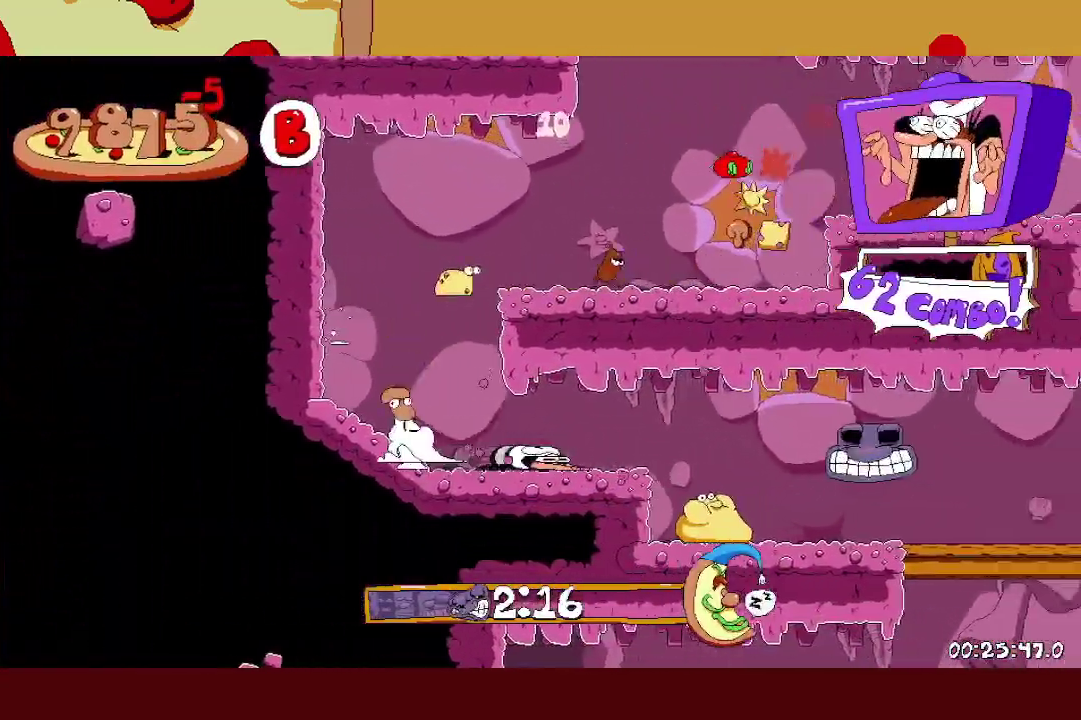
{"buttons": [], "left_stick": "right", "events": []}
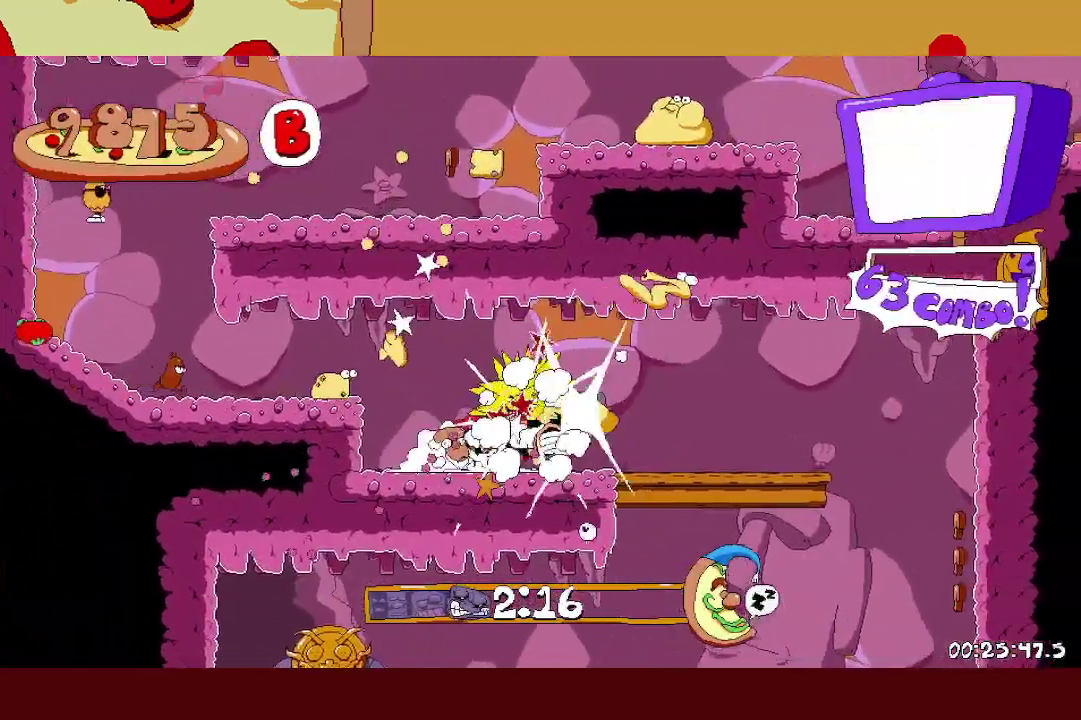
{"buttons": ["X"], "left_stick": "left", "events": [[350, "X", "down"], [383, "X", "up"], [417, "left_stick", "left"], [450, "X", "down"]]}
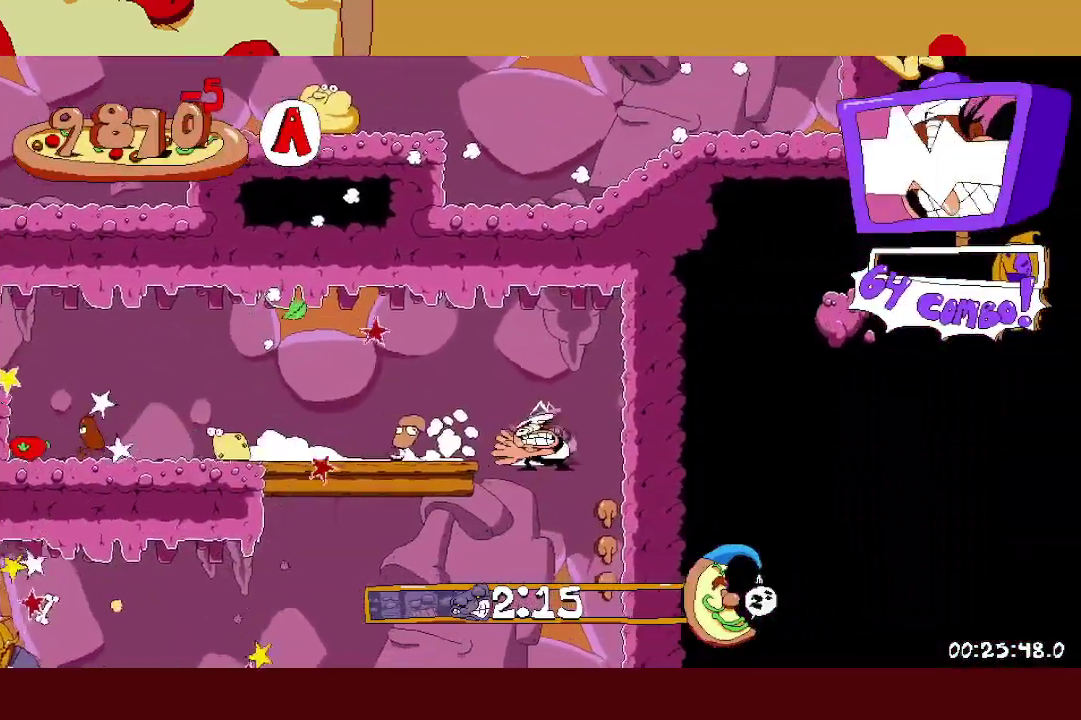
{"buttons": ["R1"], "left_stick": "left", "events": [[83, "X", "up"], [183, "R1", "down"]]}
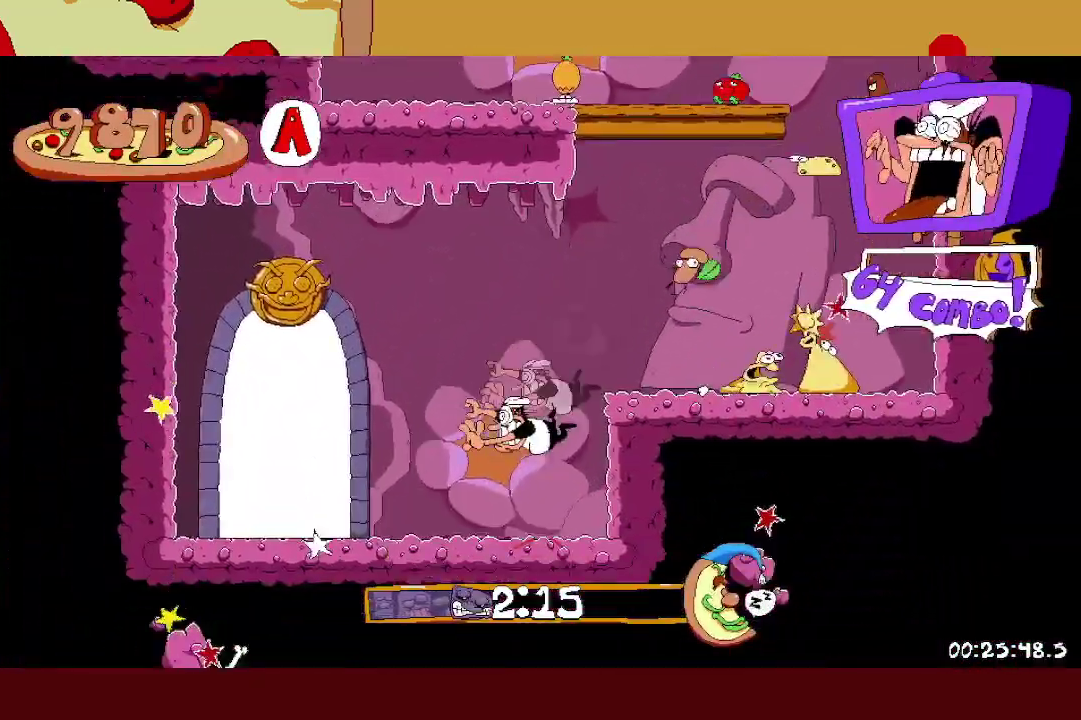
{"buttons": ["R1"], "left_stick": "left", "events": []}
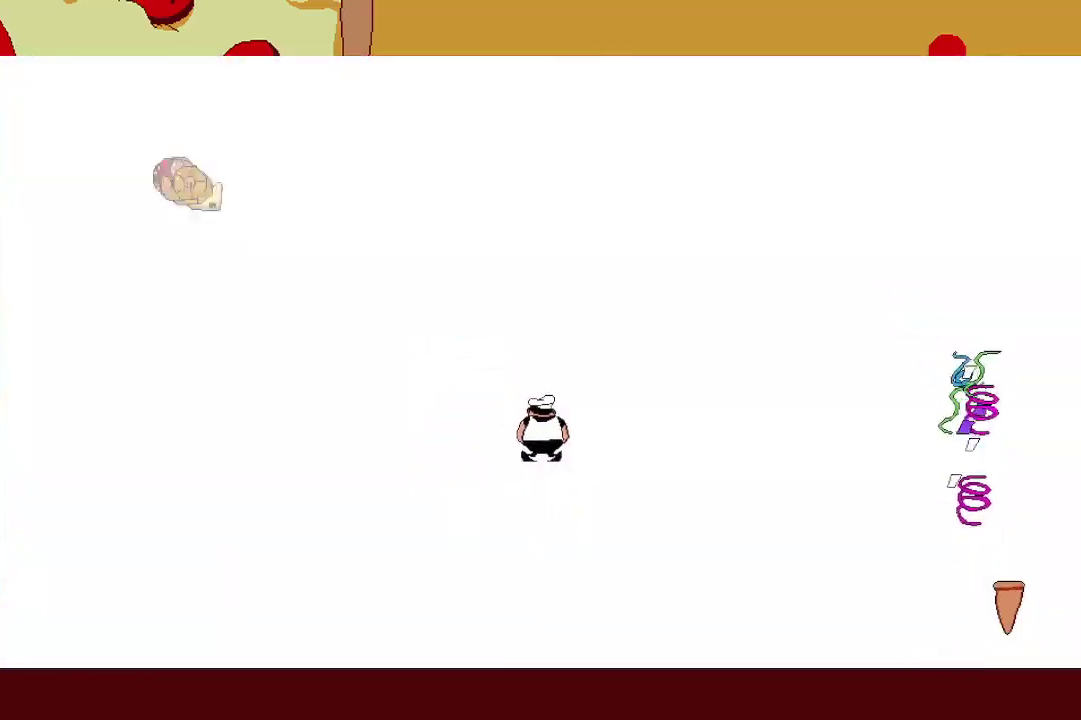
{"buttons": [], "left_stick": "center", "events": [[217, "R1", "up"], [250, "left_stick", "center"]]}